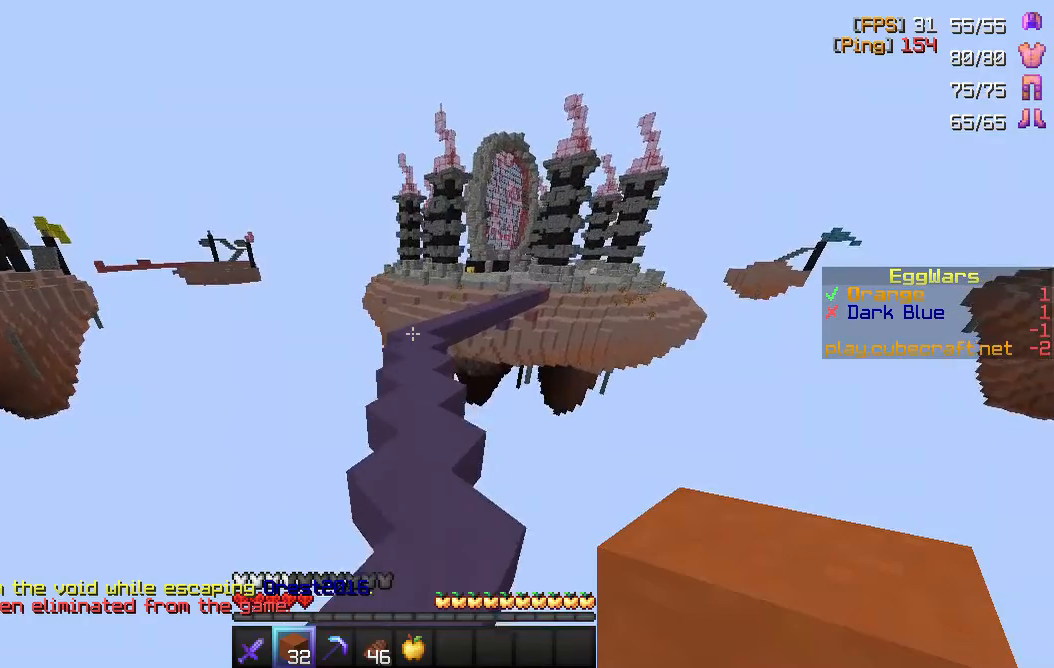
Gameplay with keyboard and mouse; each line is a JSON object with the keys and mouse buttons held at the frame after it. "events" lists presses ("down") and releases ("up") of "a", "d", "s", "space", "w", "mouse_left" and "mouse_right" between this image and that frame as [ms after this image, input, new state], when the widget could be followed in between. "mouse_left", "mouse_right" = the "left", "right" buttons of the "mouse" list. No other keys are recorded. Fast repeated clicks can show as one long hold. Mouse movement is not recorded.
{"keys": ["space", "w"], "mouse": [], "events": []}
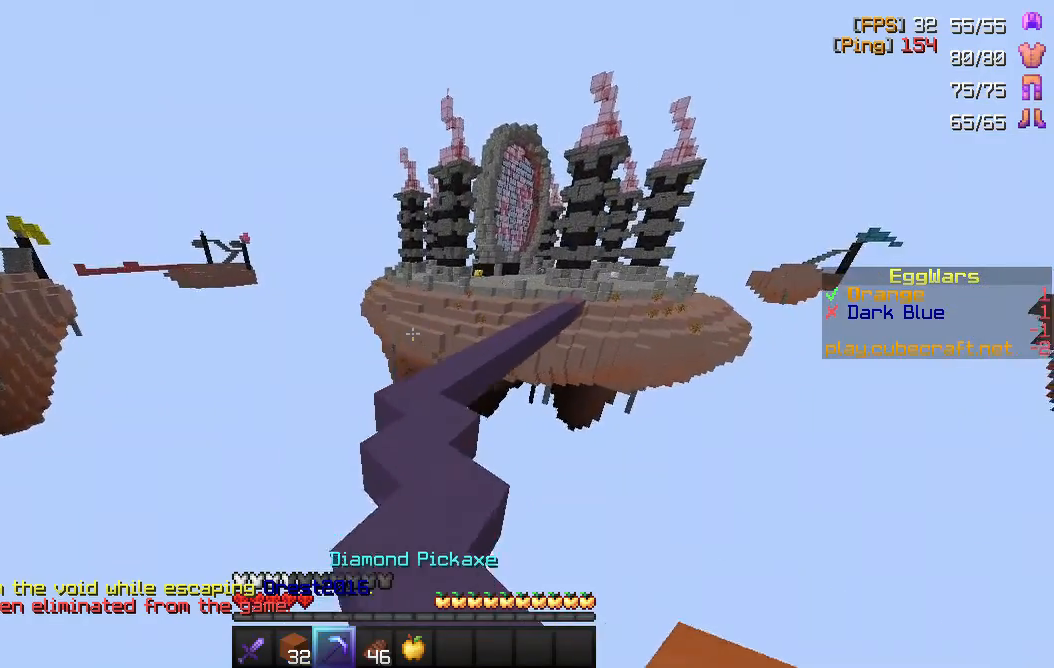
{"keys": ["space", "w"], "mouse": [], "events": []}
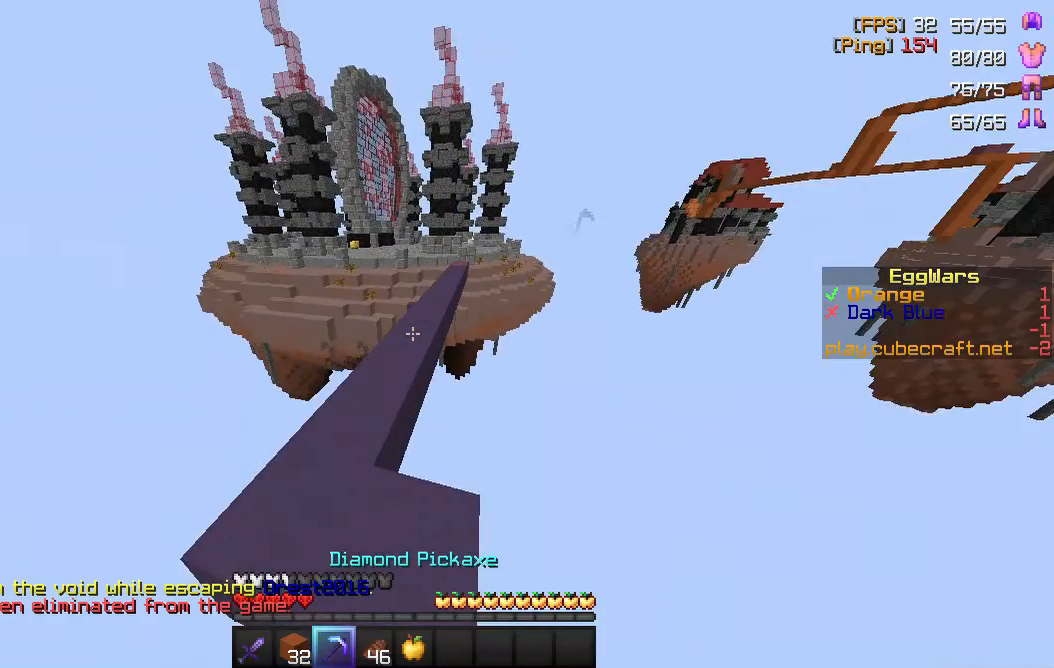
{"keys": ["space", "w"], "mouse": [], "events": []}
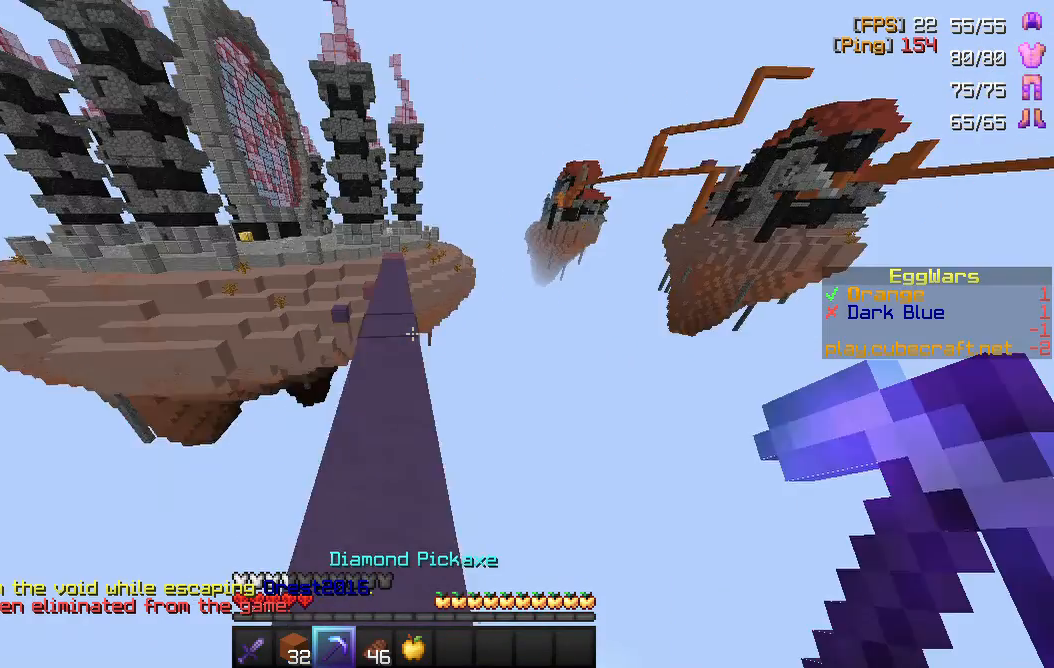
{"keys": ["space", "w"], "mouse": [], "events": [[150, "space", "up"], [300, "space", "down"]]}
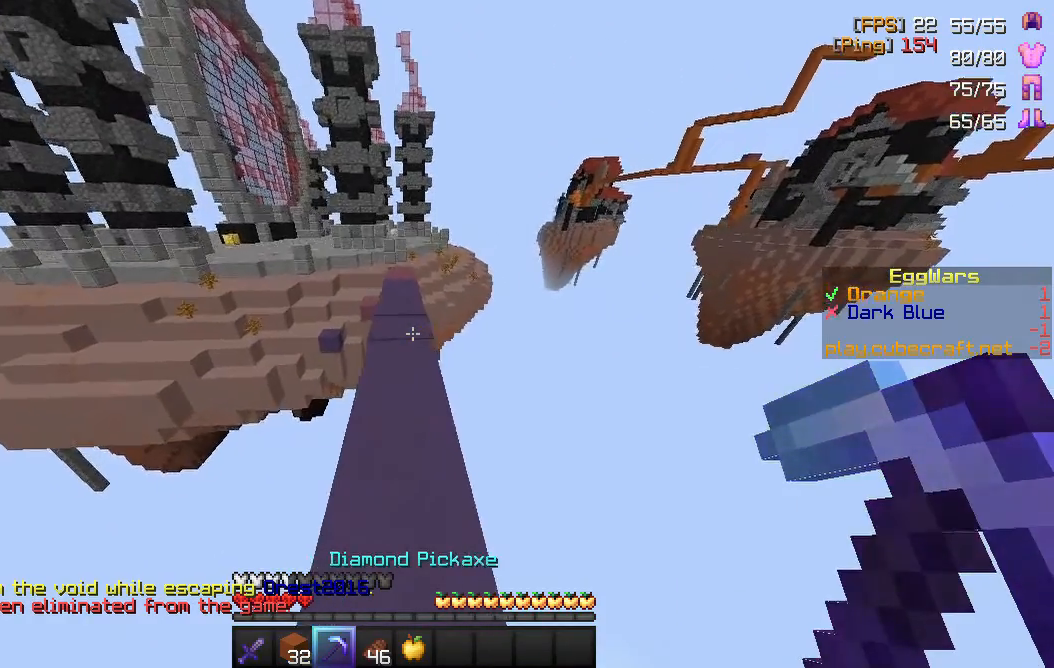
{"keys": ["space", "w"], "mouse": [], "events": []}
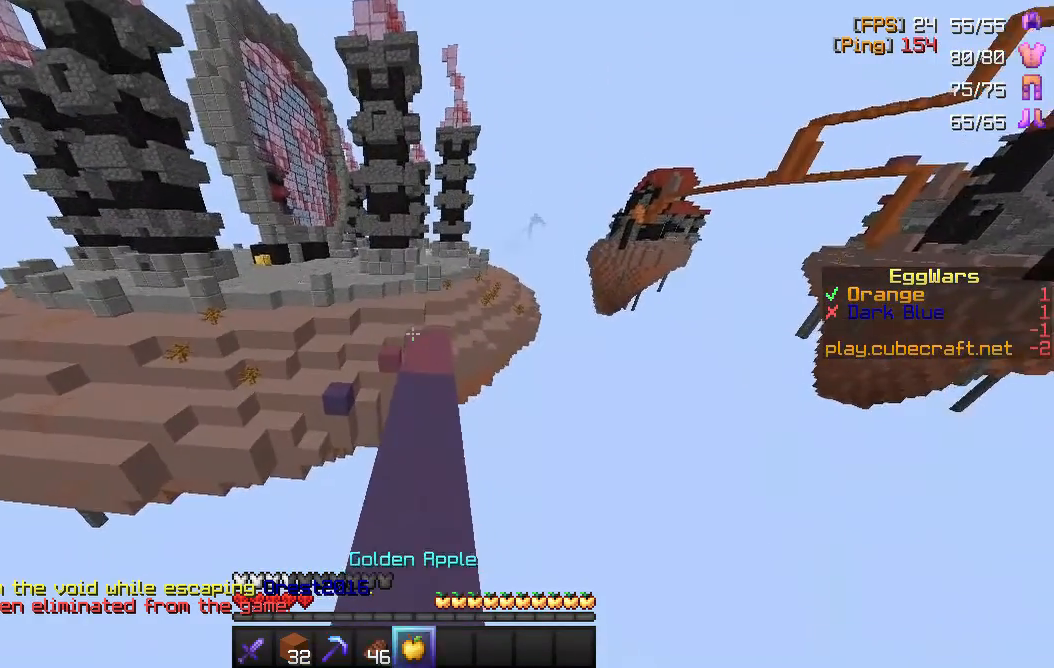
{"keys": ["w"], "mouse": [], "events": [[483, "space", "up"]]}
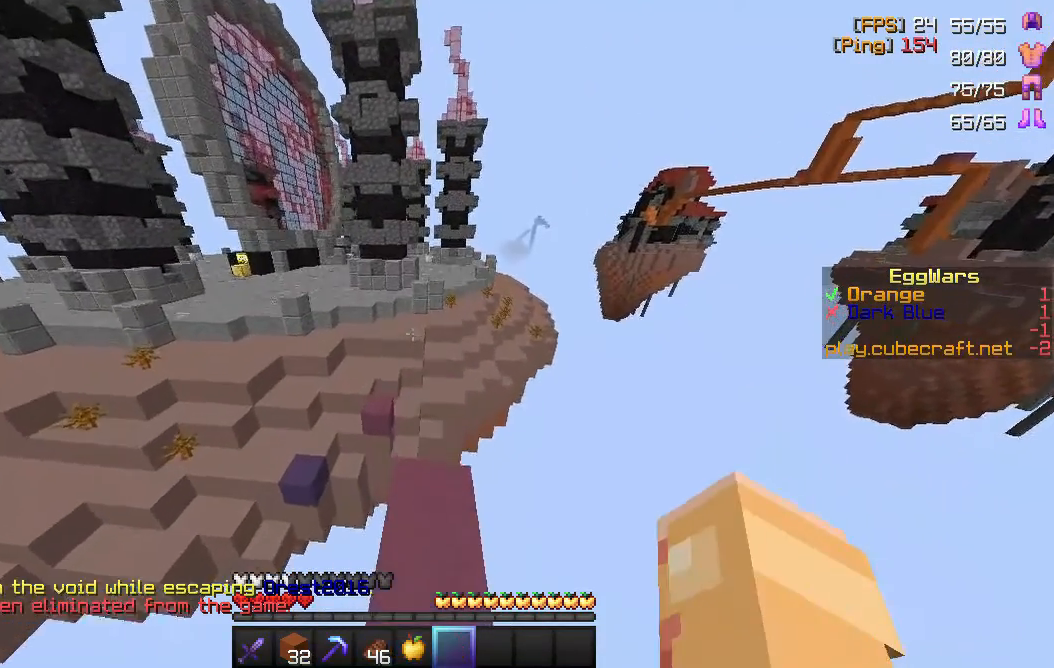
{"keys": ["w"], "mouse": [], "events": []}
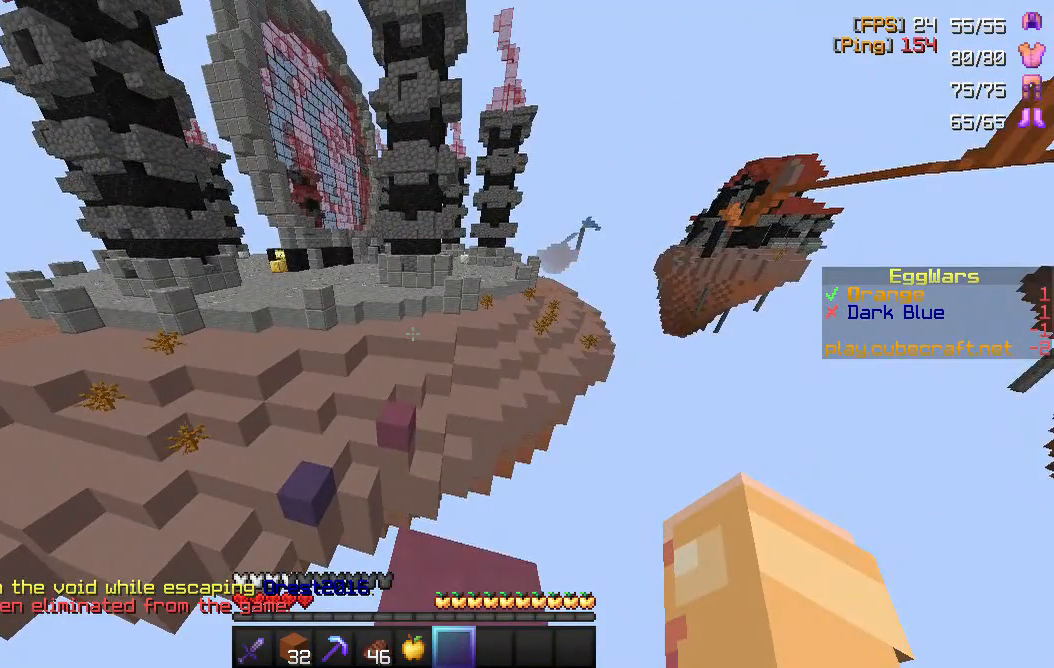
{"keys": ["space", "w"], "mouse": [], "events": [[183, "space", "down"]]}
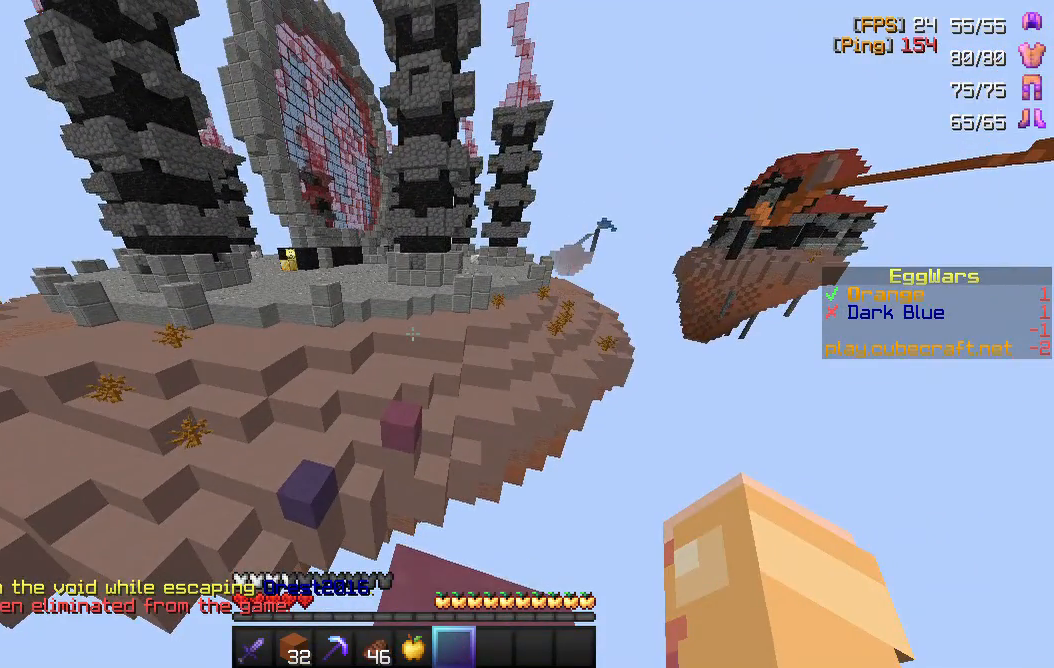
{"keys": ["space", "w"], "mouse": [], "events": []}
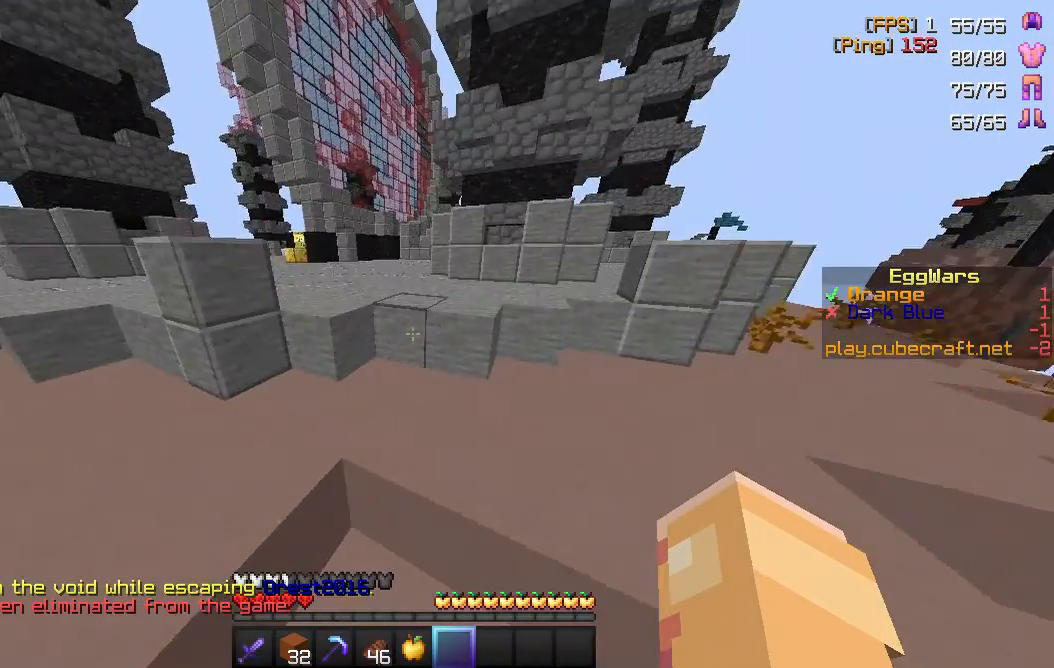
{"keys": ["a", "w"], "mouse": [], "events": [[333, "a", "down"], [333, "space", "up"]]}
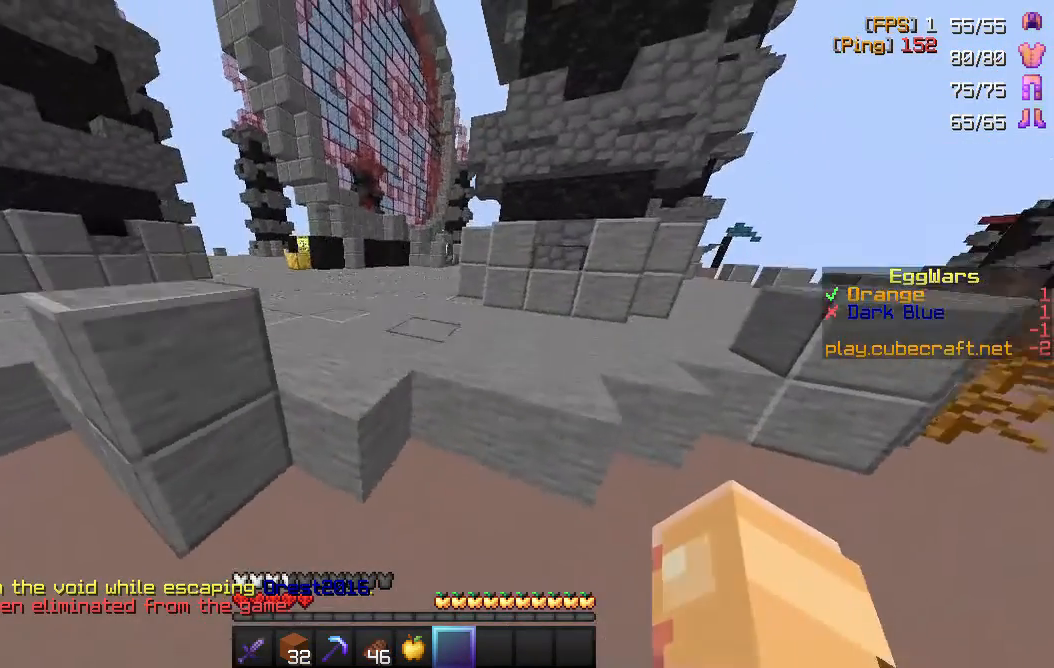
{"keys": ["space", "w"], "mouse": [], "events": [[167, "a", "up"], [267, "space", "down"]]}
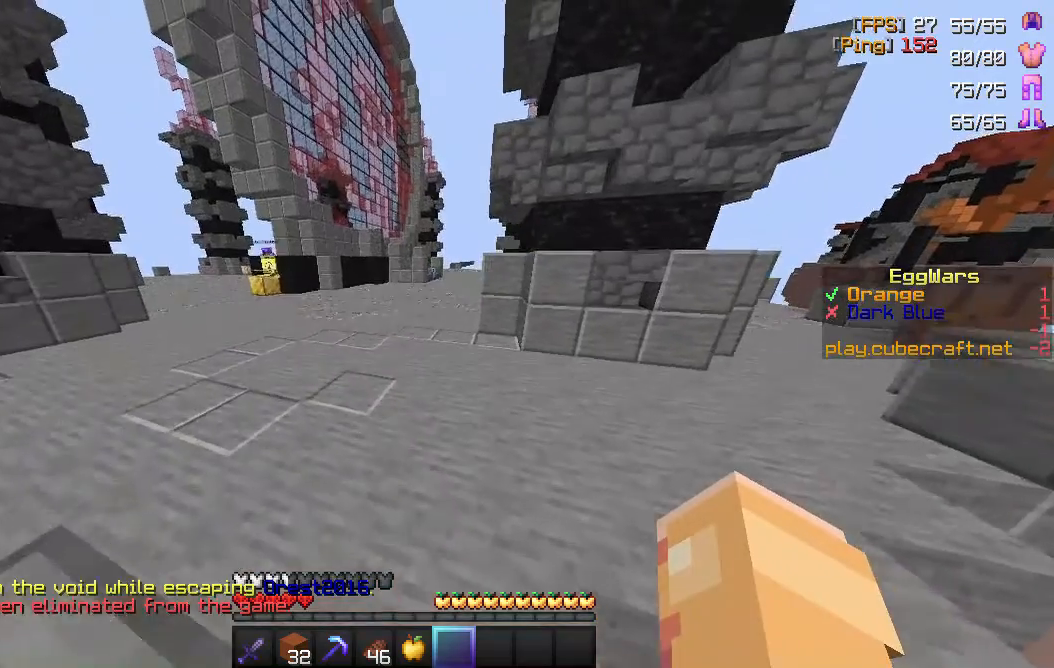
{"keys": [], "mouse": [], "events": [[67, "space", "up"], [83, "w", "up"]]}
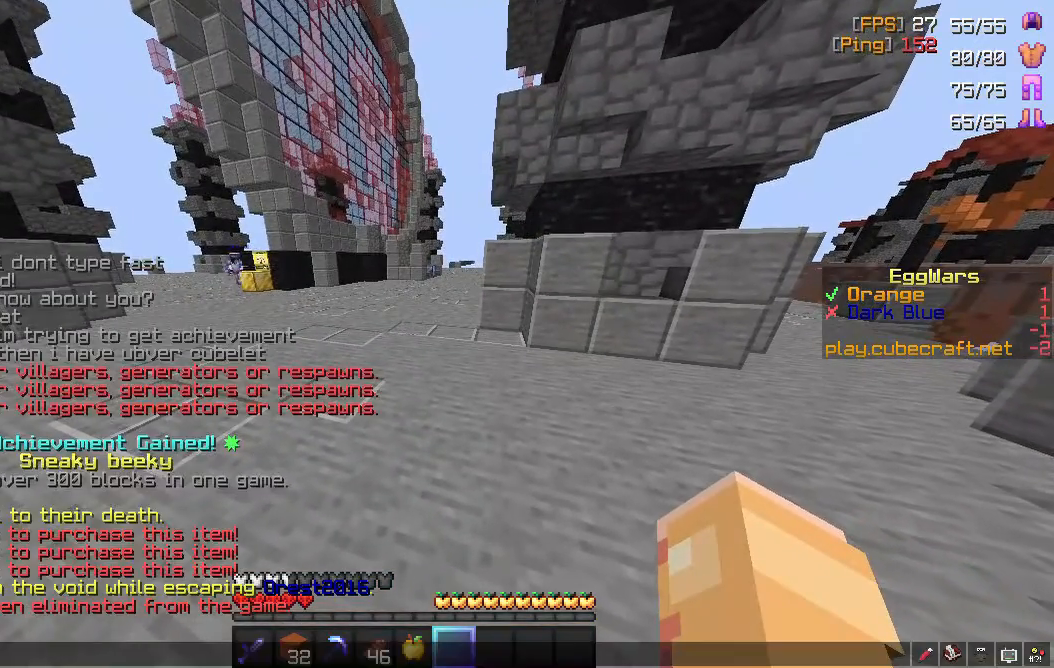
{"keys": [], "mouse": [], "events": []}
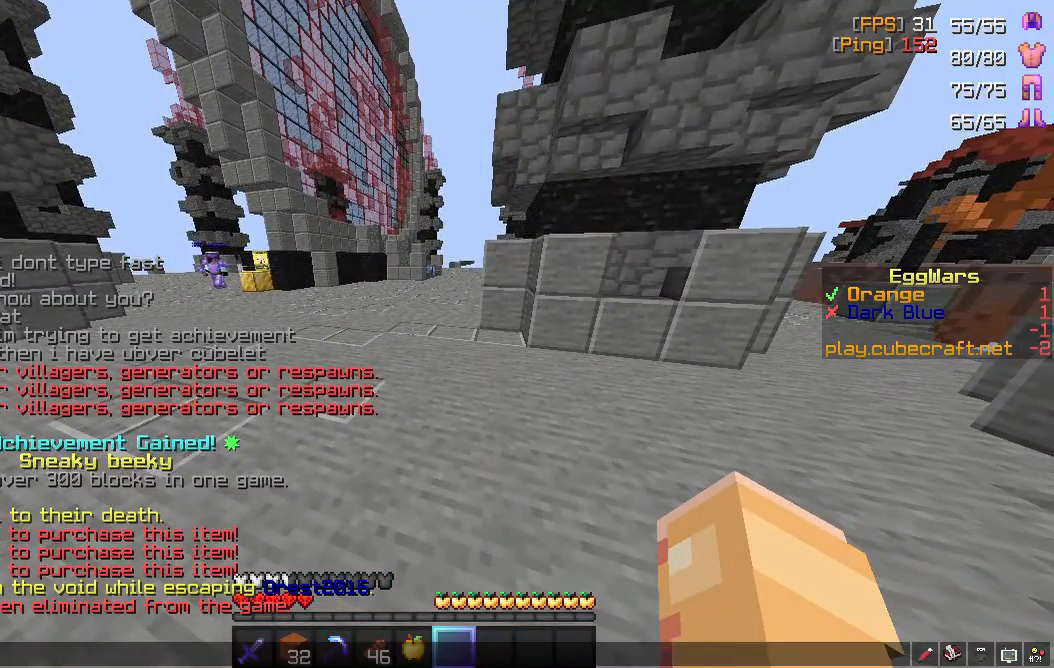
{"keys": [], "mouse": [], "events": []}
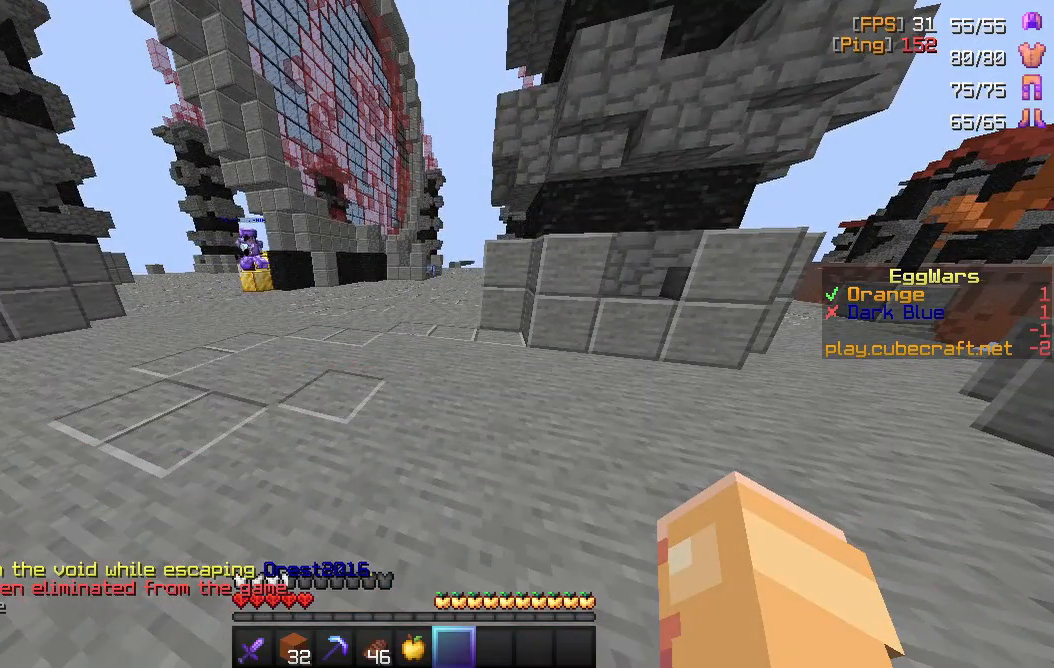
{"keys": [], "mouse": [], "events": []}
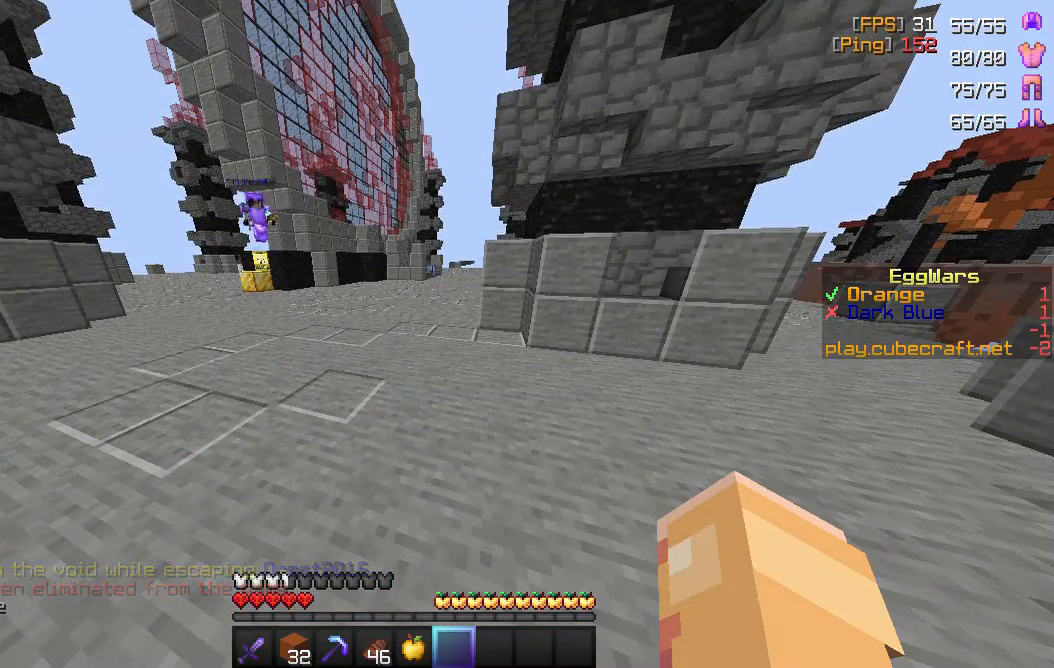
{"keys": [], "mouse": [], "events": []}